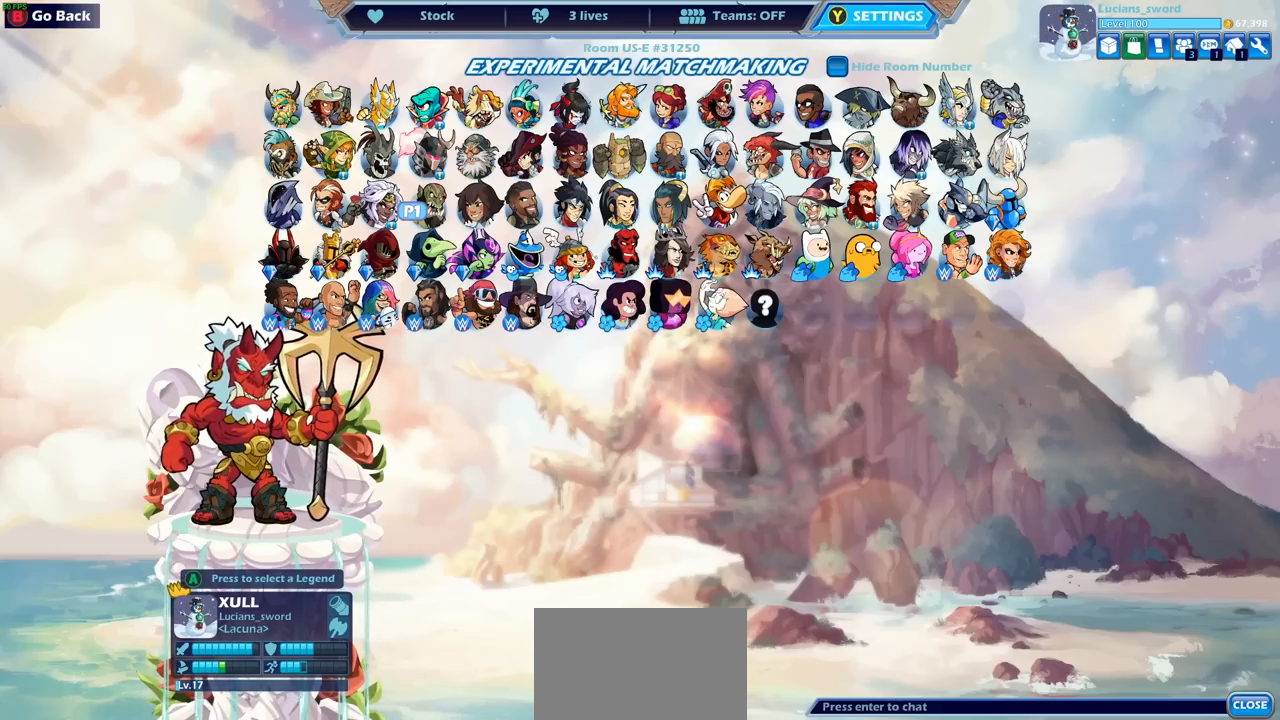
Gameplay with a controller (PlayStation layout); each line is a JSON object with the inputs held at the frame after it. "events" lists button and stick changes between this image and that frame as [ms after this image, input, new state], when the widget could be followed in between.
{"buttons": [], "left_stick": "center", "right_stick": "center", "events": [[50, "CROSS", "down"], [183, "CROSS", "up"]]}
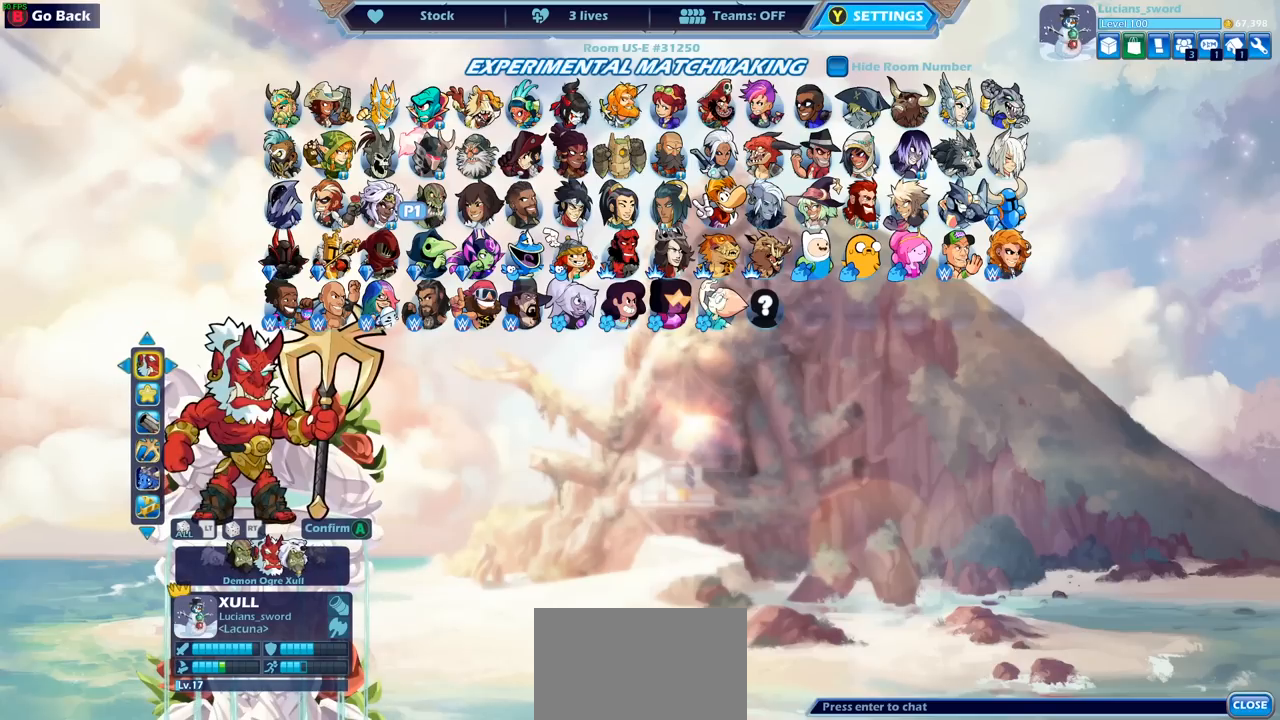
{"buttons": [], "left_stick": "center", "right_stick": "center", "events": []}
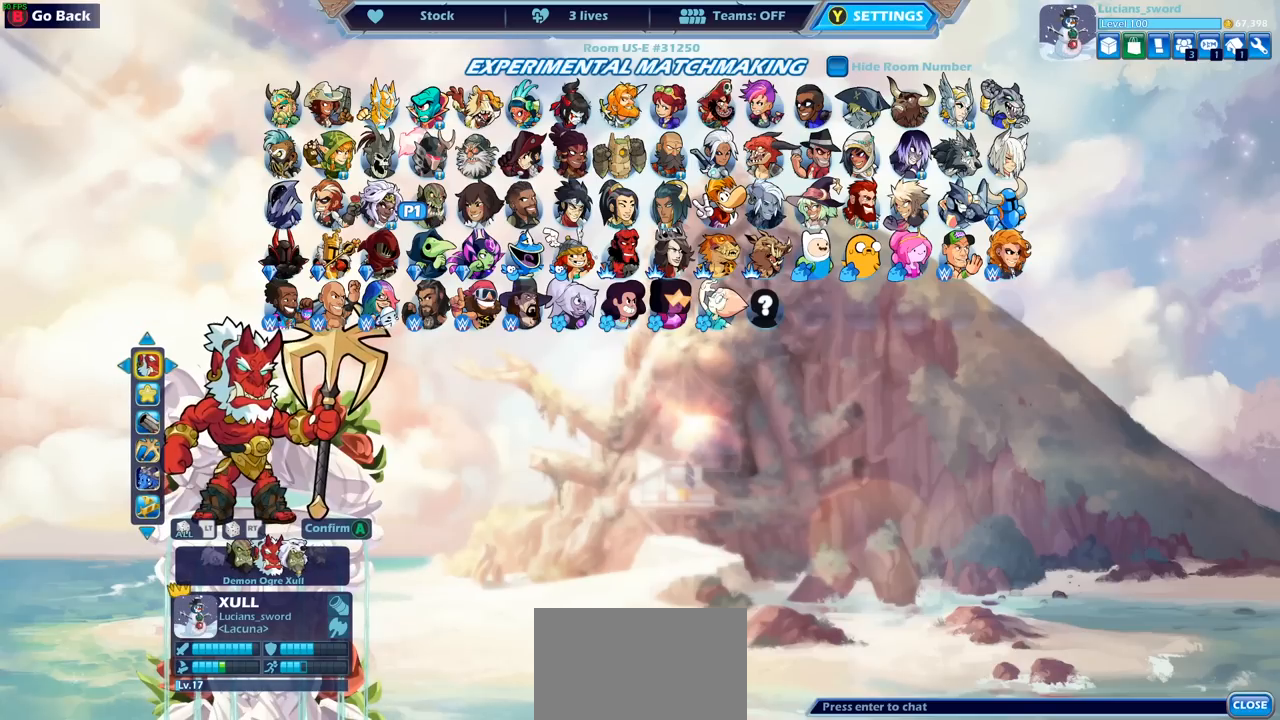
{"buttons": [], "left_stick": "center", "right_stick": "center", "events": []}
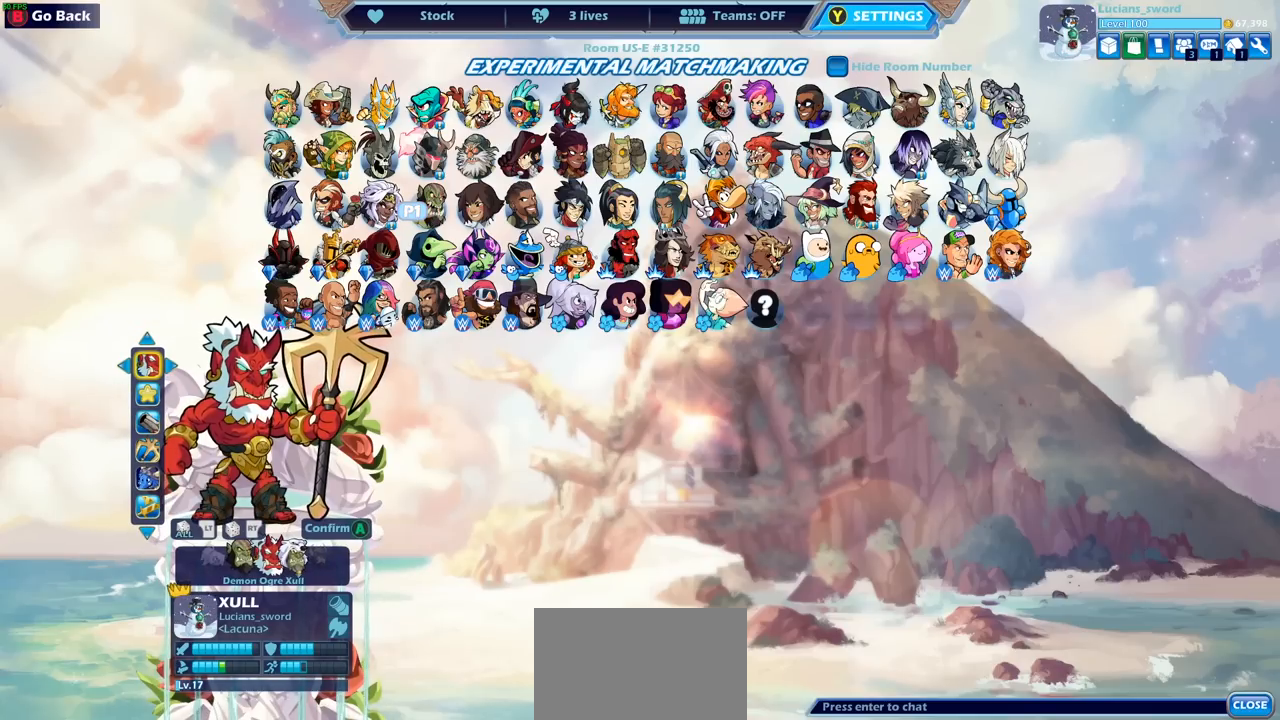
{"buttons": [], "left_stick": "center", "right_stick": "center", "events": []}
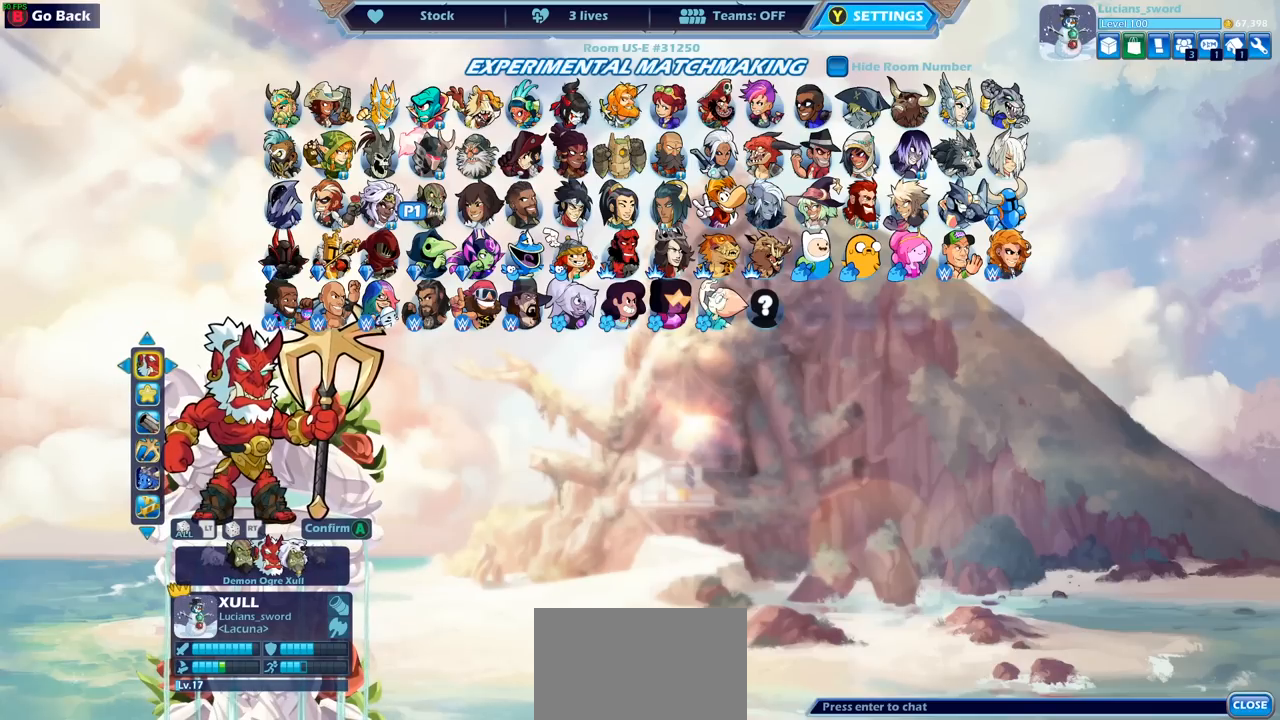
{"buttons": [], "left_stick": "center", "right_stick": "center", "events": [[183, "DPAD_UP", "down"], [300, "DPAD_UP", "up"]]}
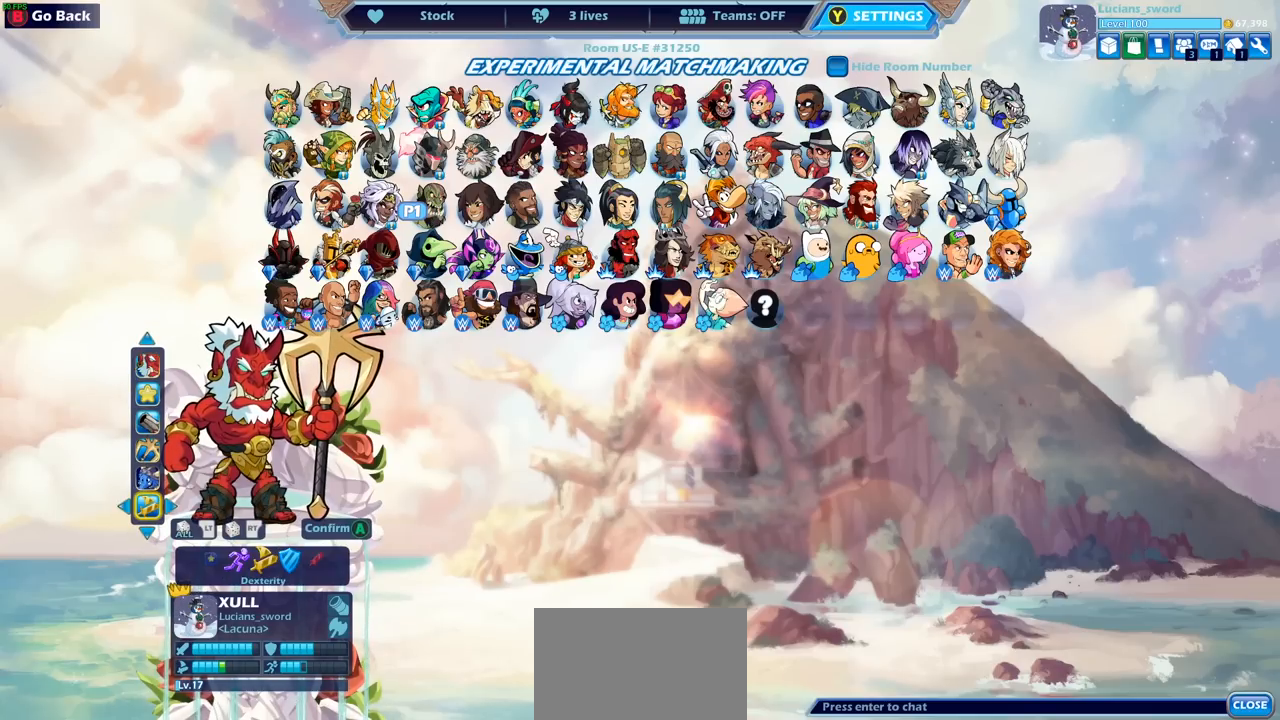
{"buttons": [], "left_stick": "center", "right_stick": "center", "events": [[300, "DPAD_RIGHT", "down"], [400, "DPAD_RIGHT", "up"]]}
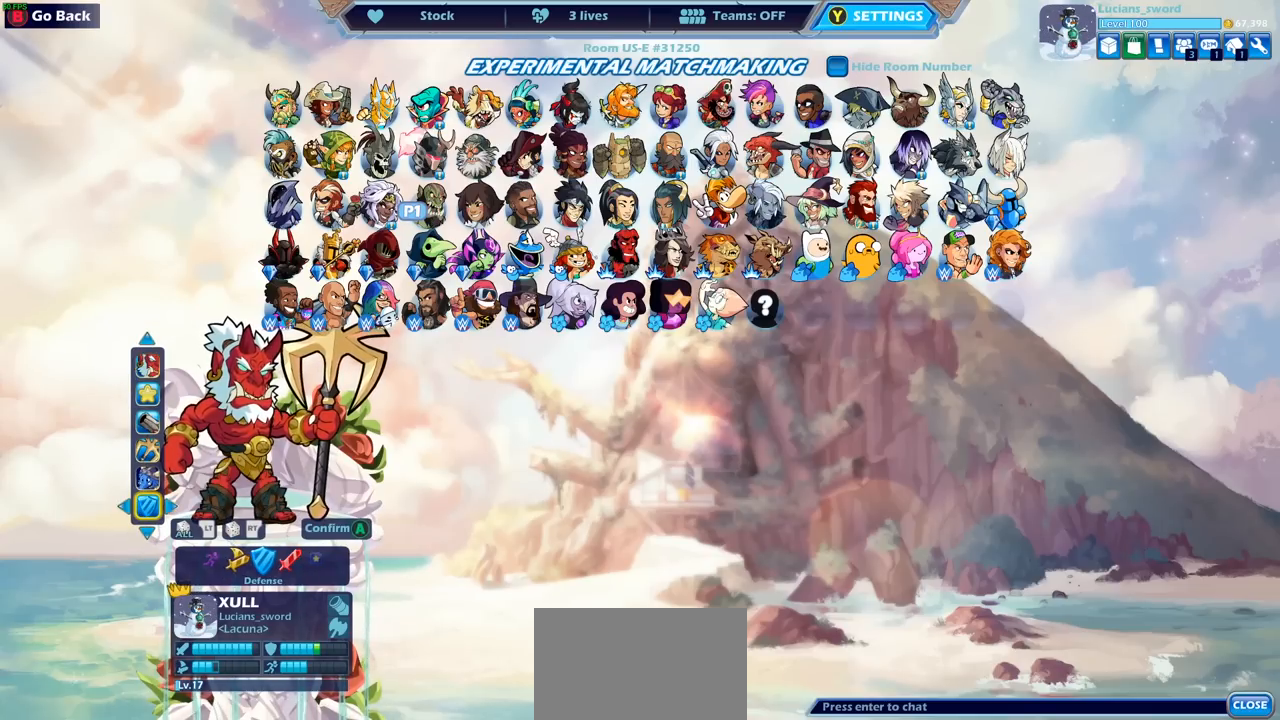
{"buttons": [], "left_stick": "center", "right_stick": "center", "events": [[117, "DPAD_RIGHT", "down"], [217, "DPAD_RIGHT", "up"]]}
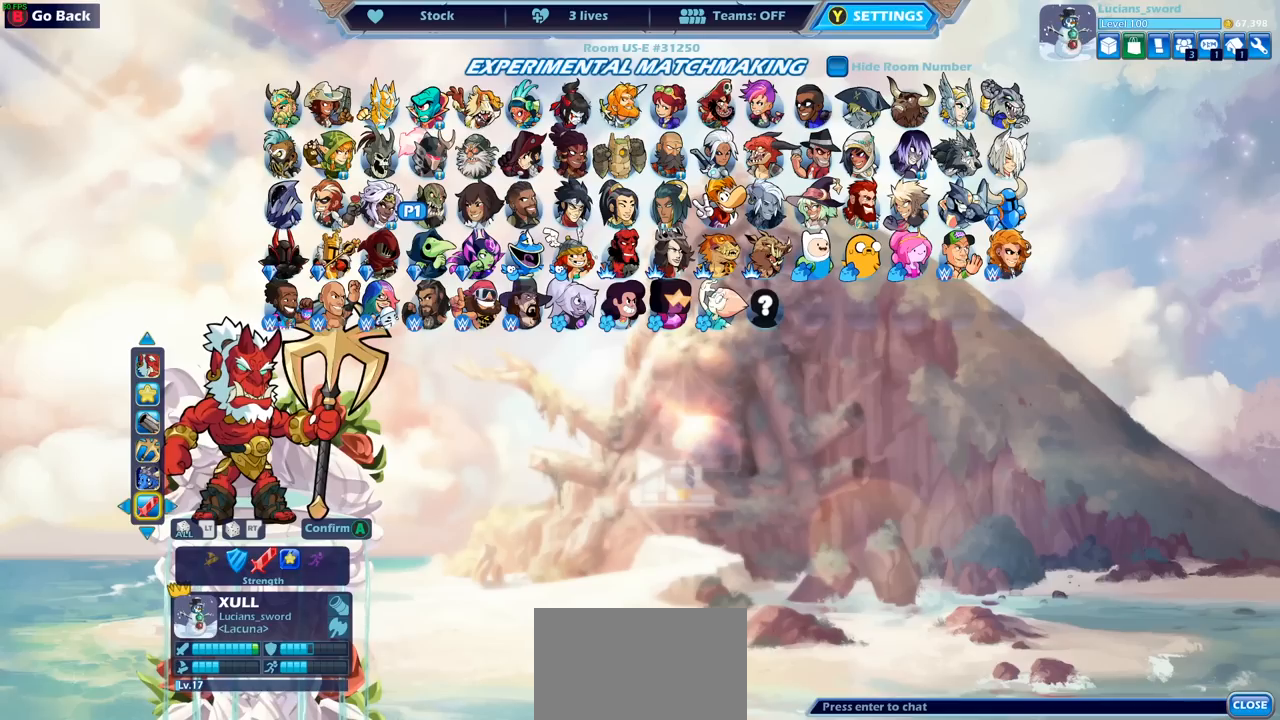
{"buttons": [], "left_stick": "center", "right_stick": "center", "events": []}
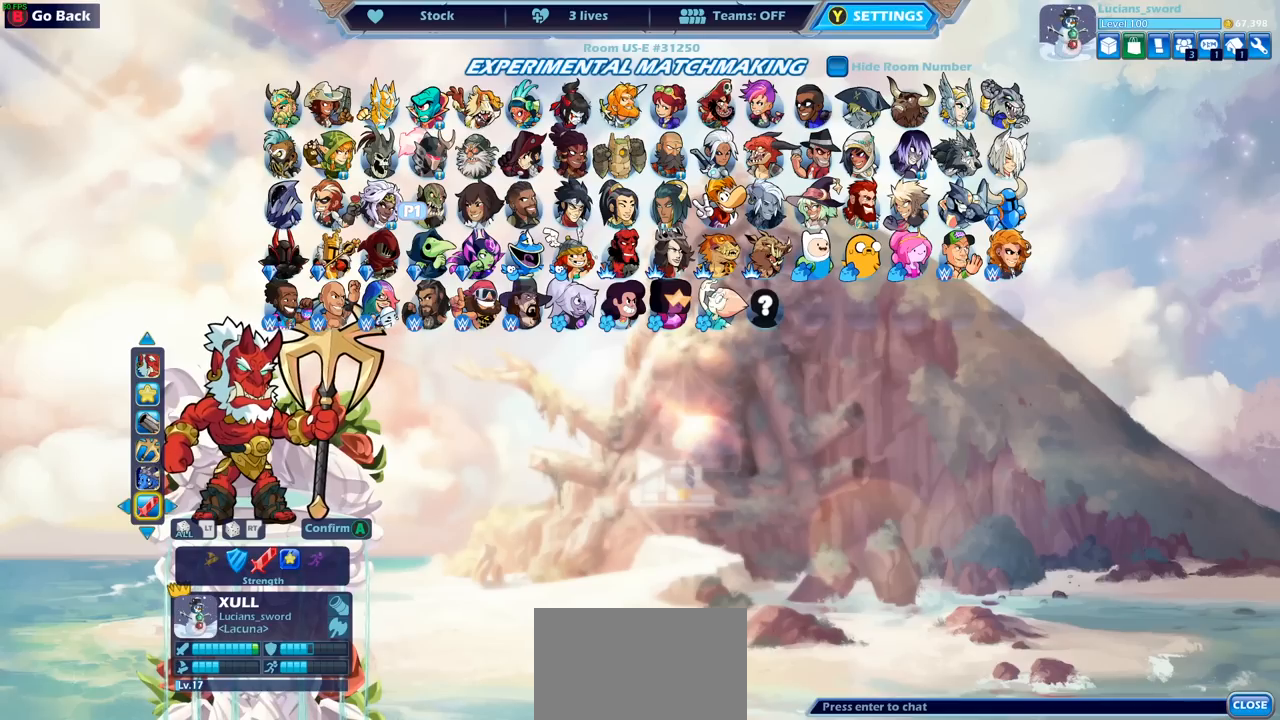
{"buttons": [], "left_stick": "center", "right_stick": "center", "events": []}
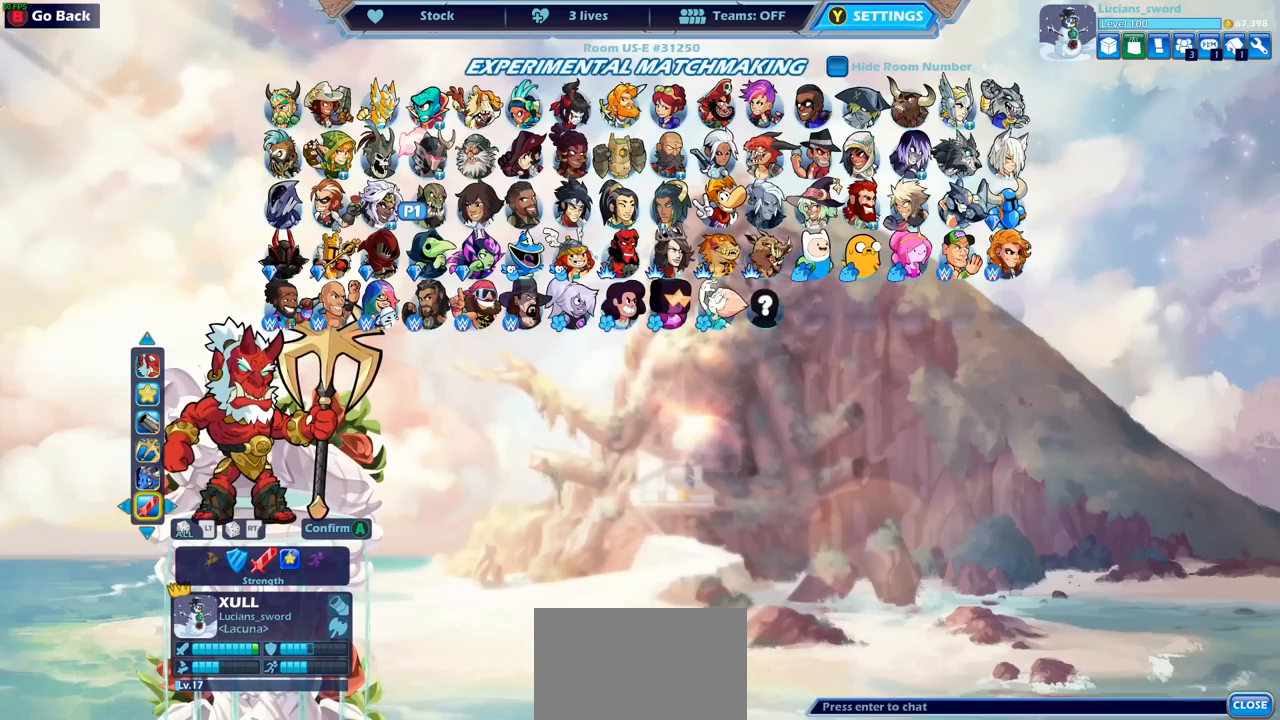
{"buttons": [], "left_stick": "center", "right_stick": "center", "events": []}
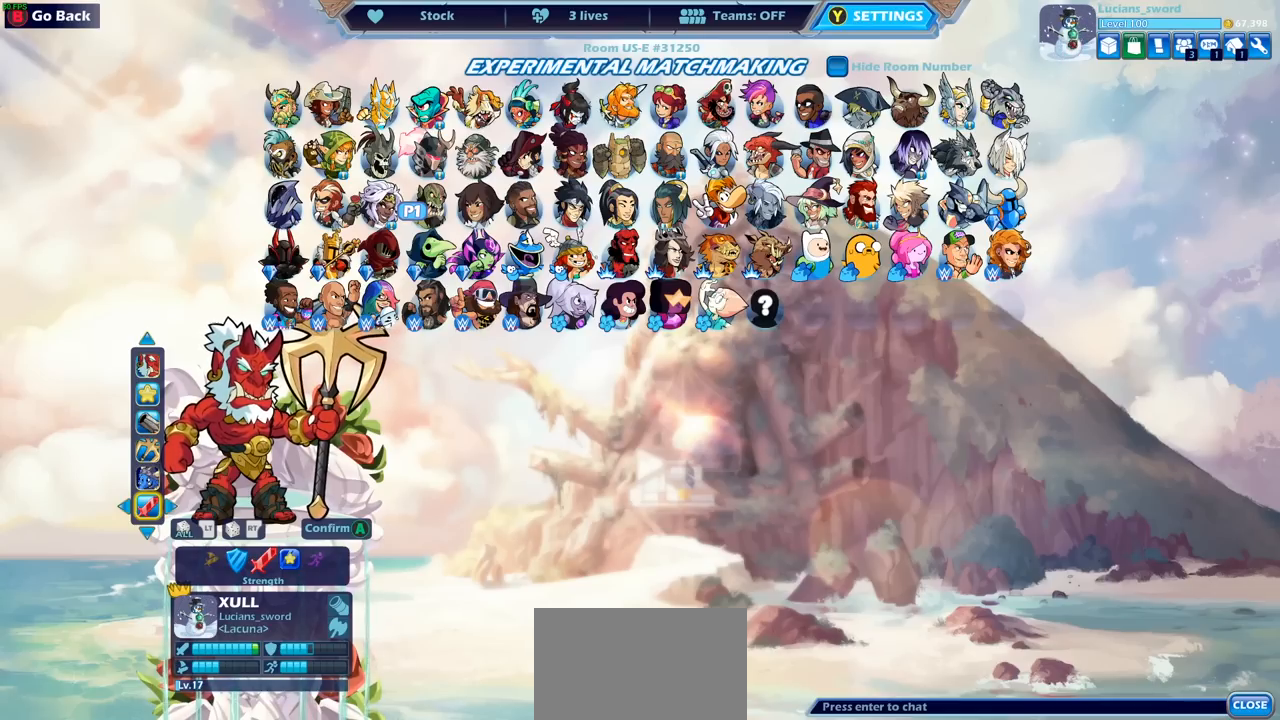
{"buttons": [], "left_stick": "center", "right_stick": "center", "events": []}
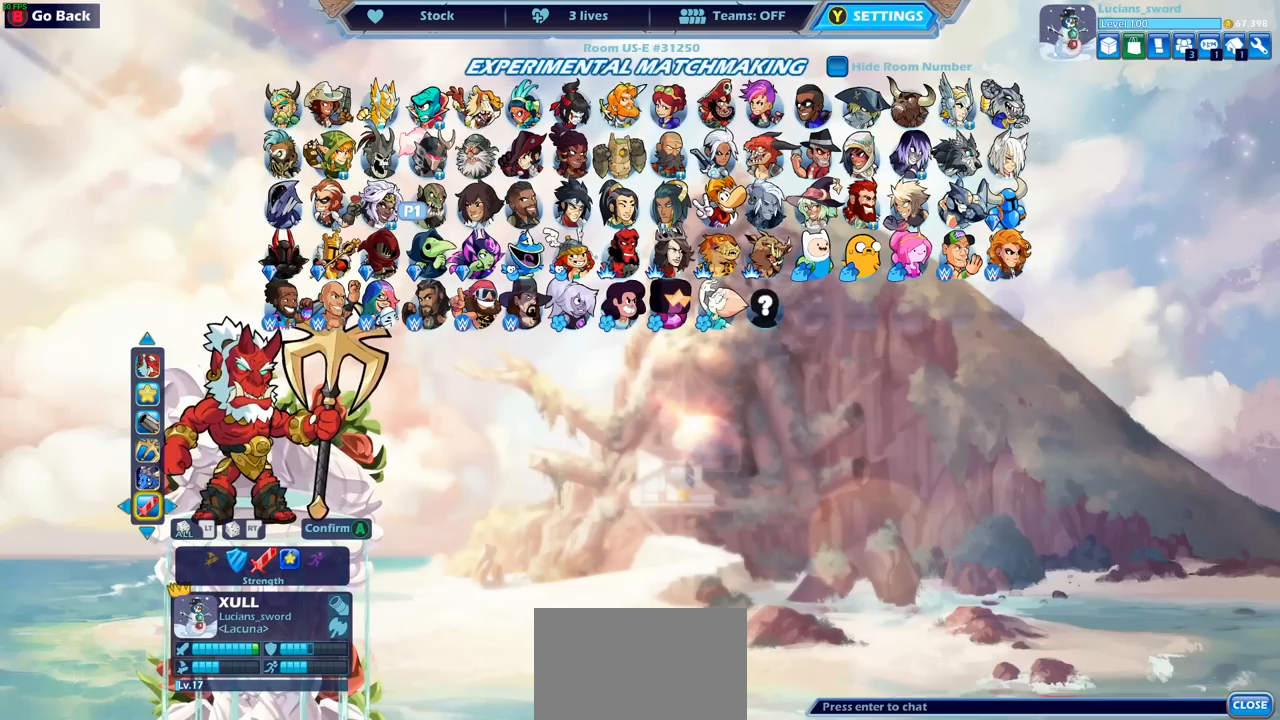
{"buttons": [], "left_stick": "center", "right_stick": "center", "events": []}
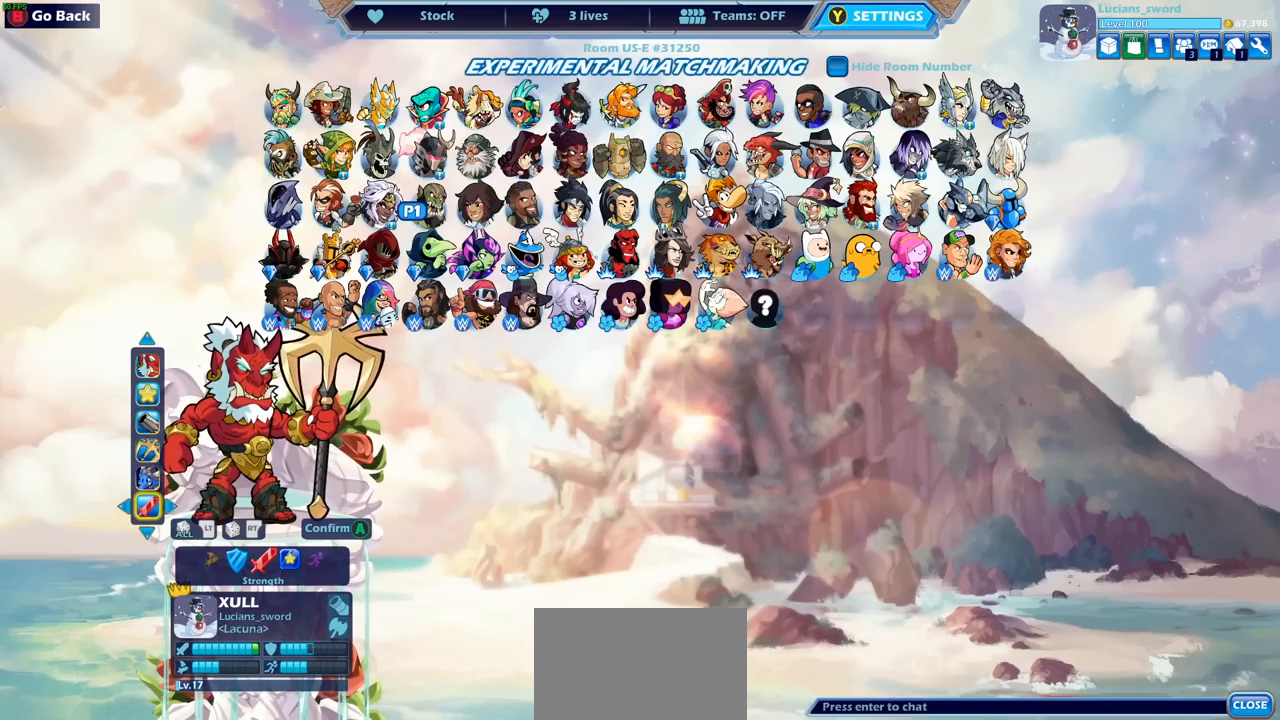
{"buttons": [], "left_stick": "center", "right_stick": "center", "events": []}
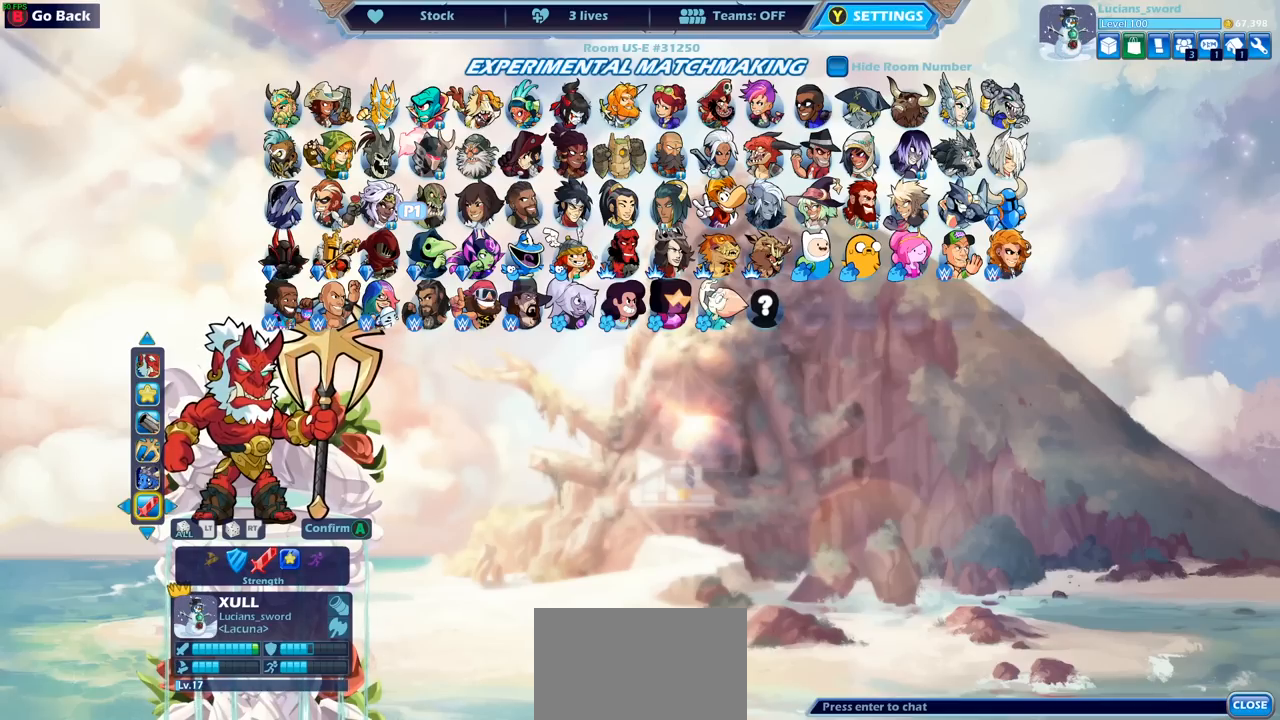
{"buttons": [], "left_stick": "center", "right_stick": "center", "events": []}
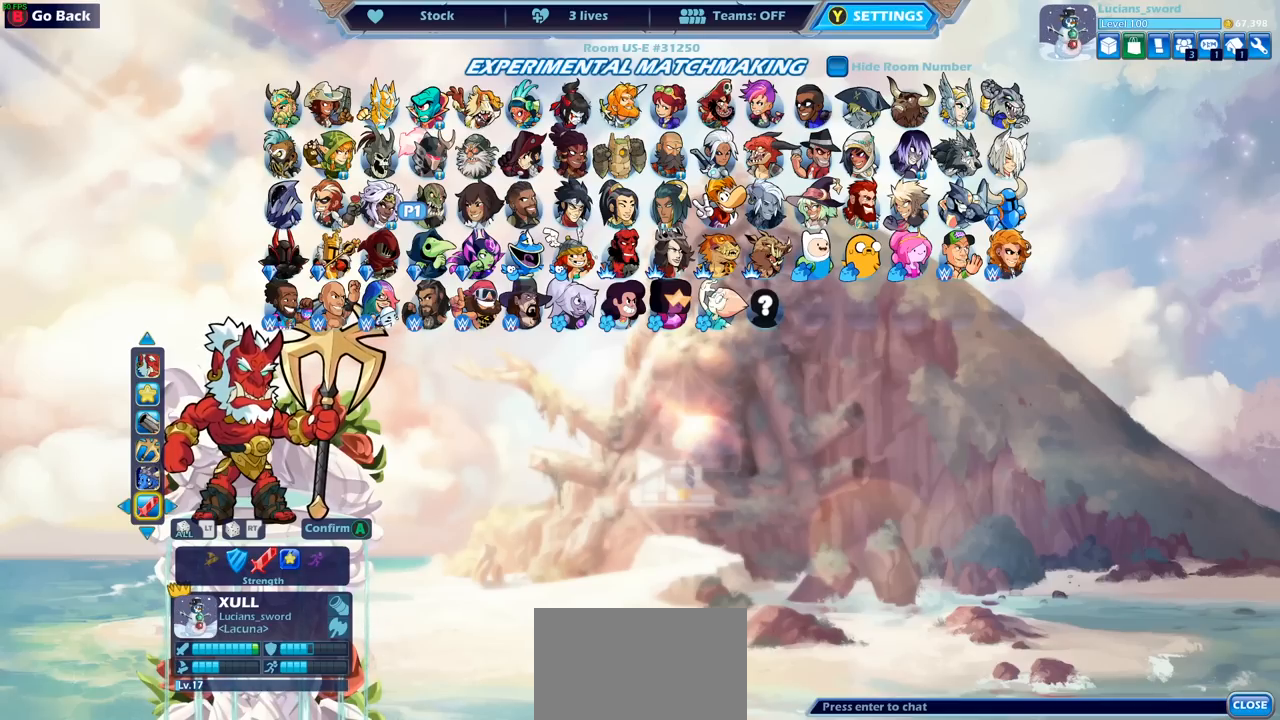
{"buttons": [], "left_stick": "center", "right_stick": "center", "events": [[267, "CROSS", "down"], [367, "CROSS", "up"]]}
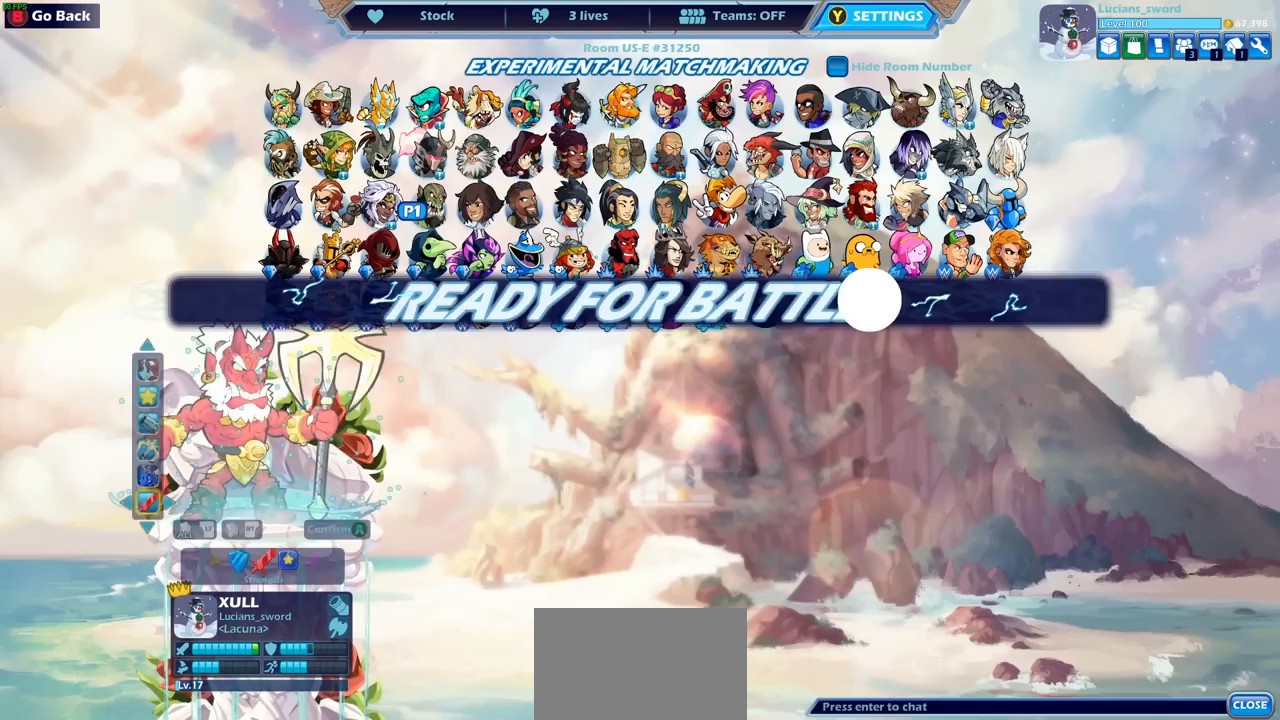
{"buttons": [], "left_stick": "center", "right_stick": "center", "events": []}
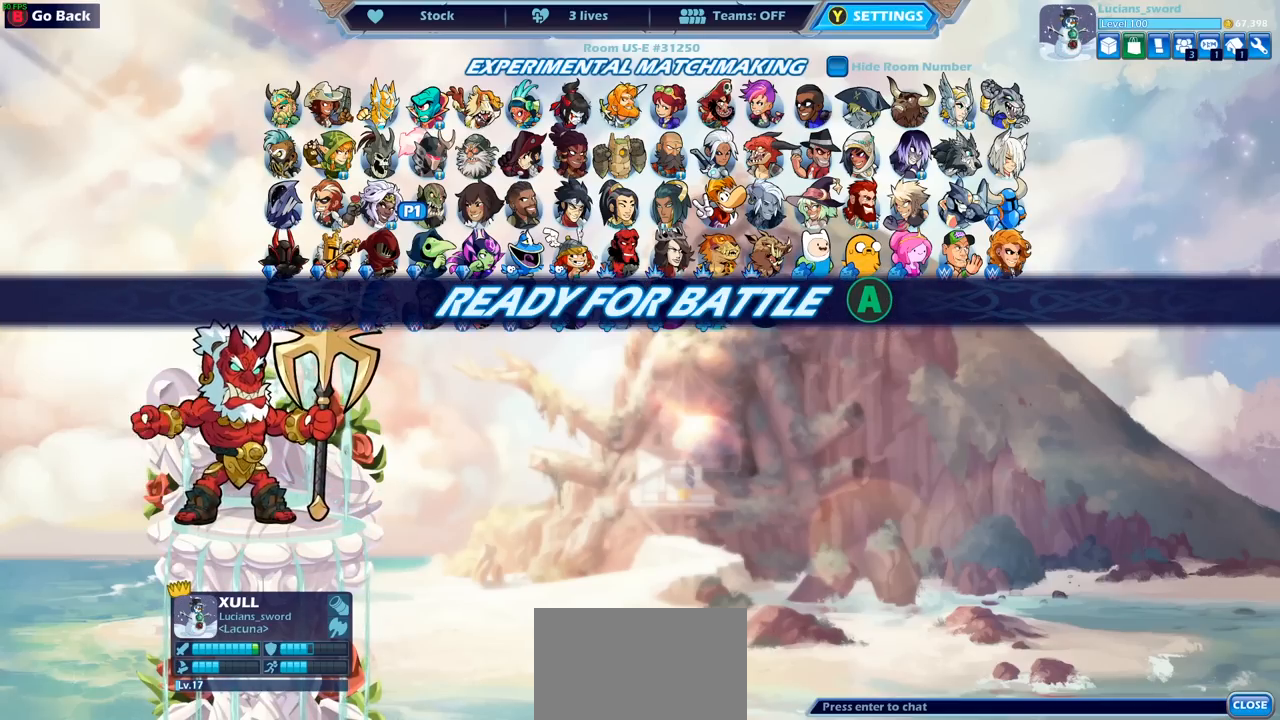
{"buttons": [], "left_stick": "center", "right_stick": "center", "events": []}
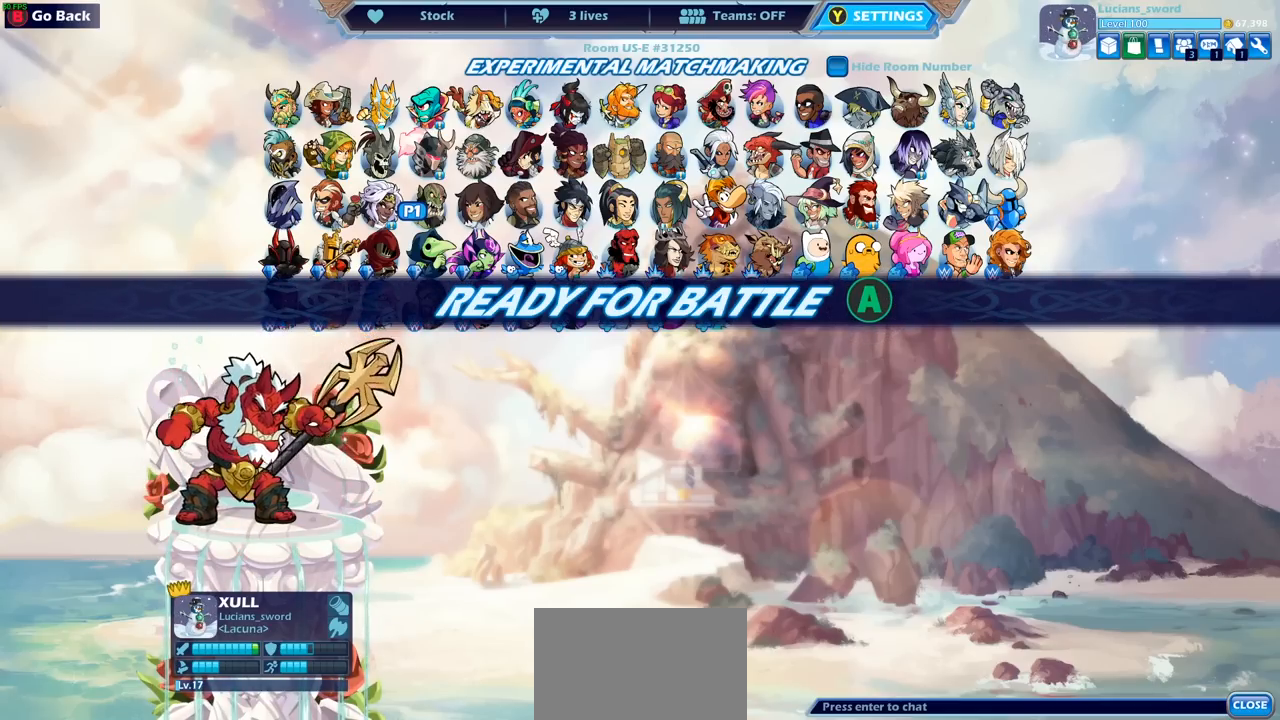
{"buttons": [], "left_stick": "center", "right_stick": "center", "events": []}
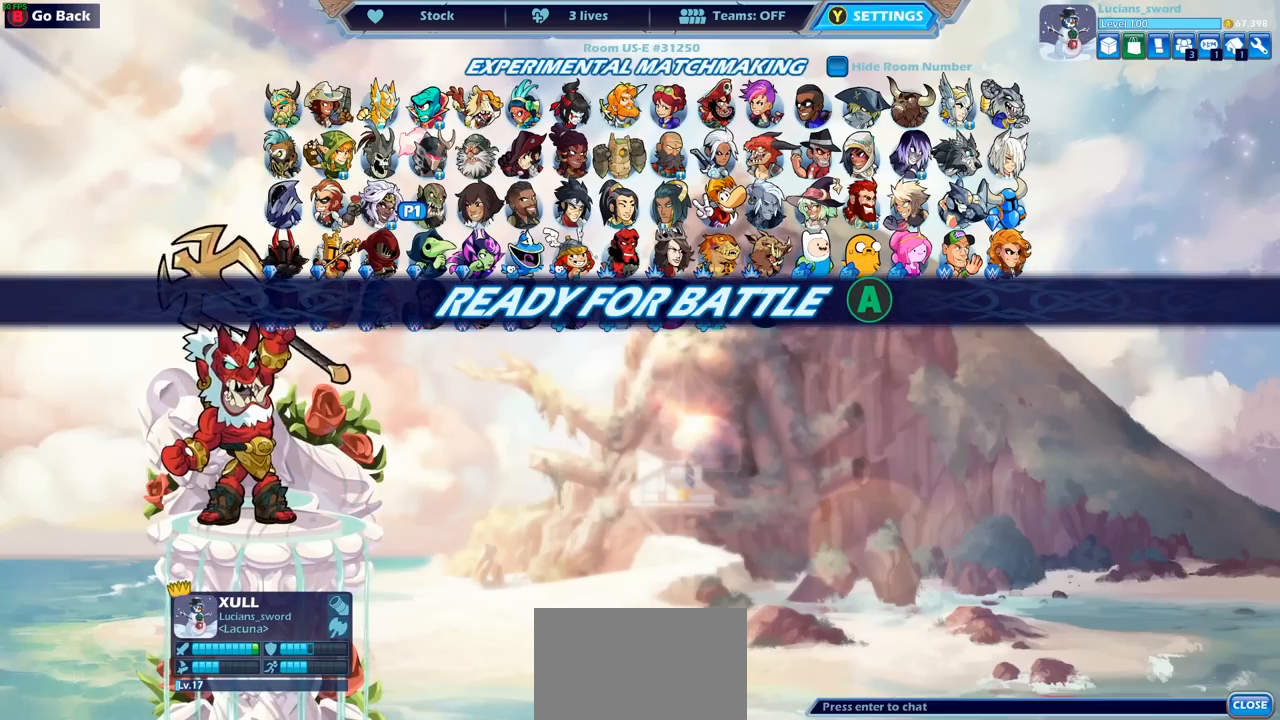
{"buttons": [], "left_stick": "center", "right_stick": "center", "events": [[333, "CROSS", "down"], [433, "CROSS", "up"]]}
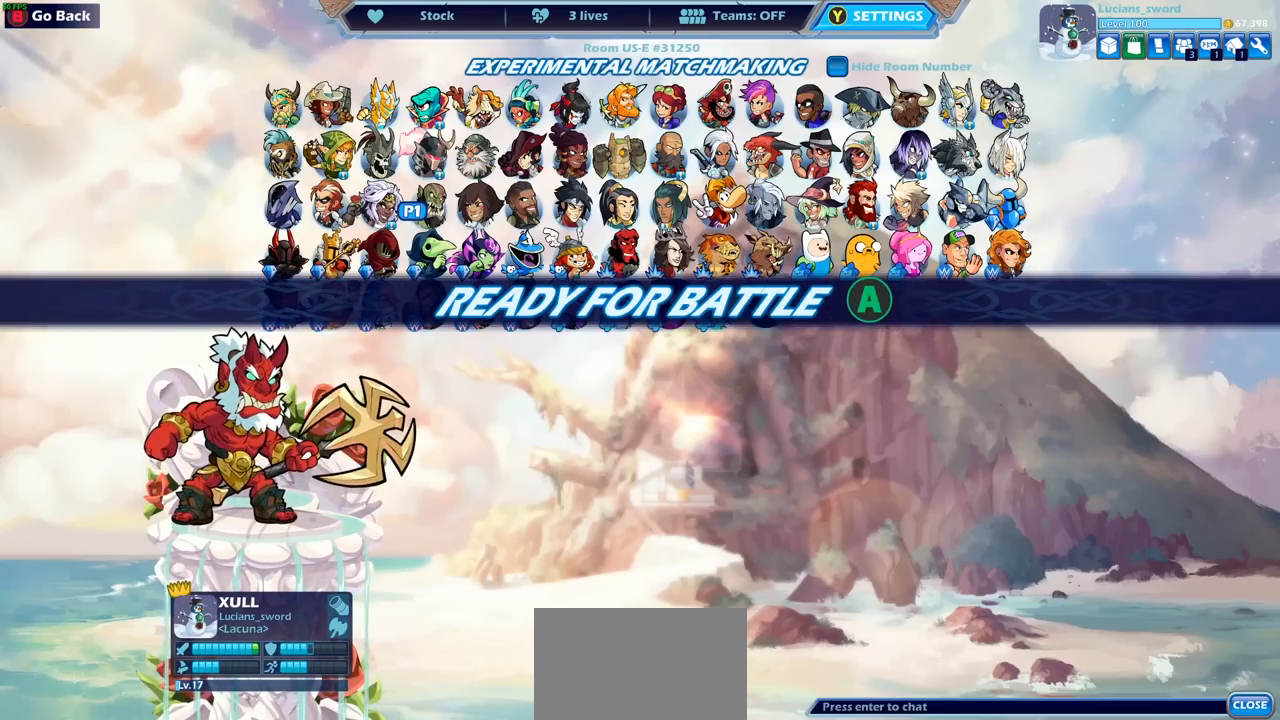
{"buttons": [], "left_stick": "center", "right_stick": "center", "events": []}
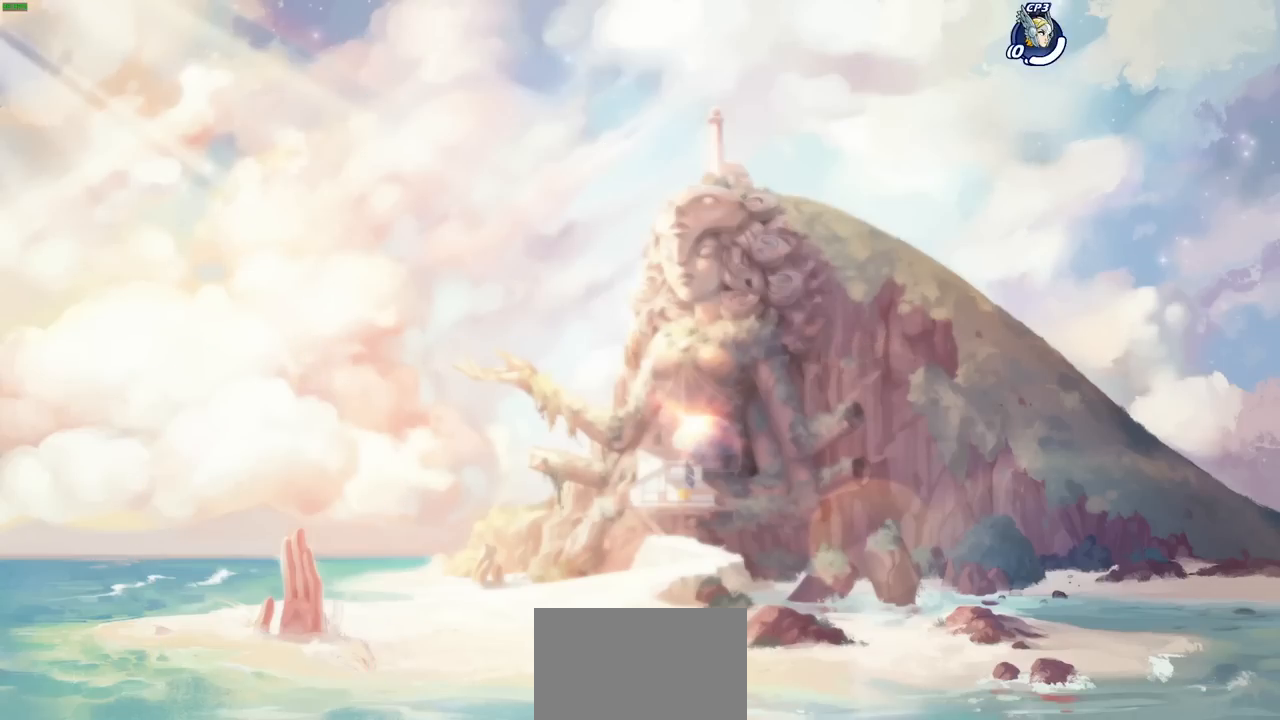
{"buttons": [], "left_stick": "center", "right_stick": "center", "events": []}
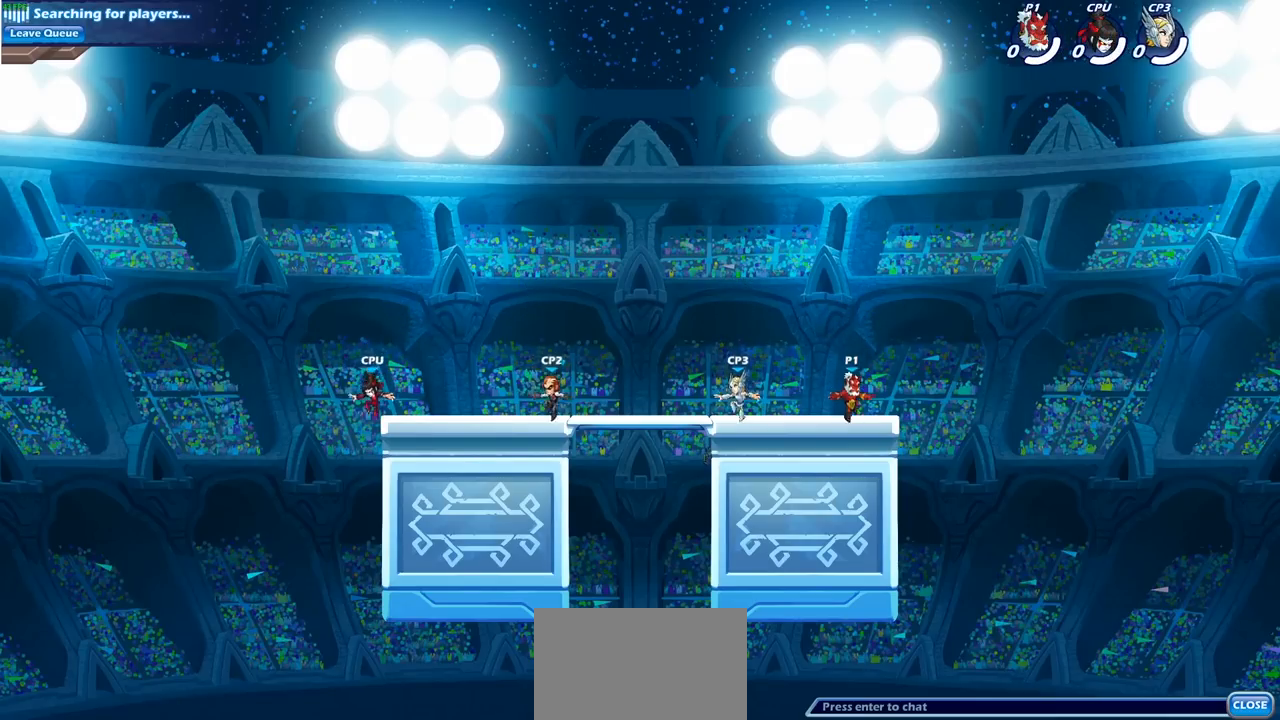
{"buttons": ["CROSS", "R2"], "left_stick": "left", "right_stick": "center", "events": [[233, "left_stick", "left"], [350, "R2", "down"], [400, "CROSS", "down"]]}
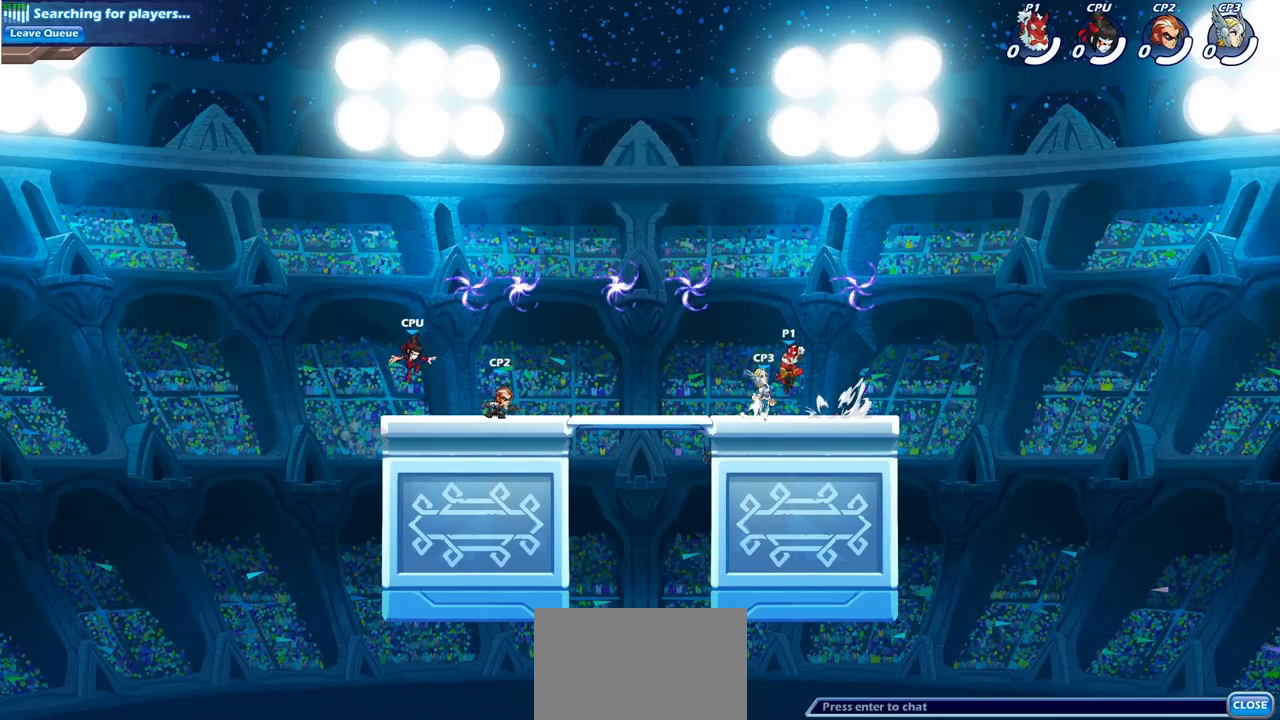
{"buttons": [], "left_stick": "down-right", "right_stick": "center", "events": [[17, "left_stick", "up-left"], [33, "CROSS", "up"], [33, "R2", "up"], [150, "CROSS", "down"], [250, "CROSS", "up"], [317, "R1", "down"], [417, "left_stick", "up-right"], [450, "R1", "up"], [483, "left_stick", "down-right"]]}
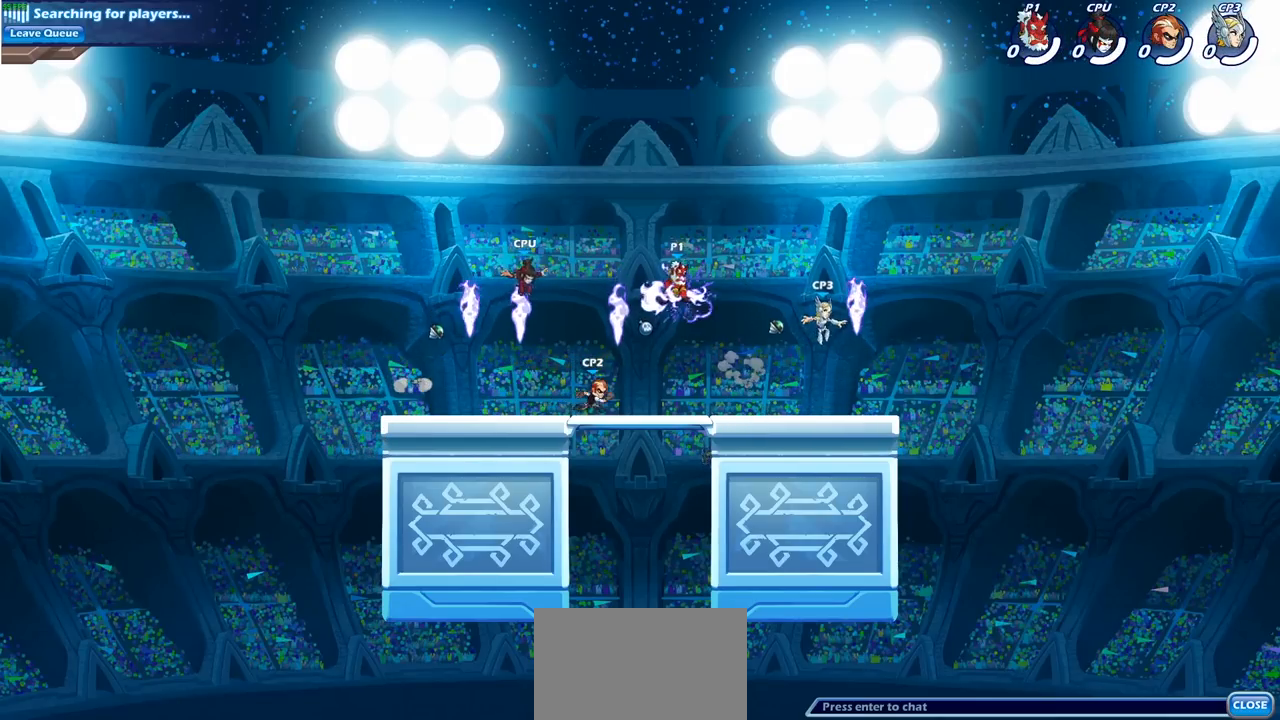
{"buttons": [], "left_stick": "left", "right_stick": "center", "events": [[50, "left_stick", "down-left"], [150, "SQUARE", "down"], [250, "SQUARE", "up"], [433, "left_stick", "left"]]}
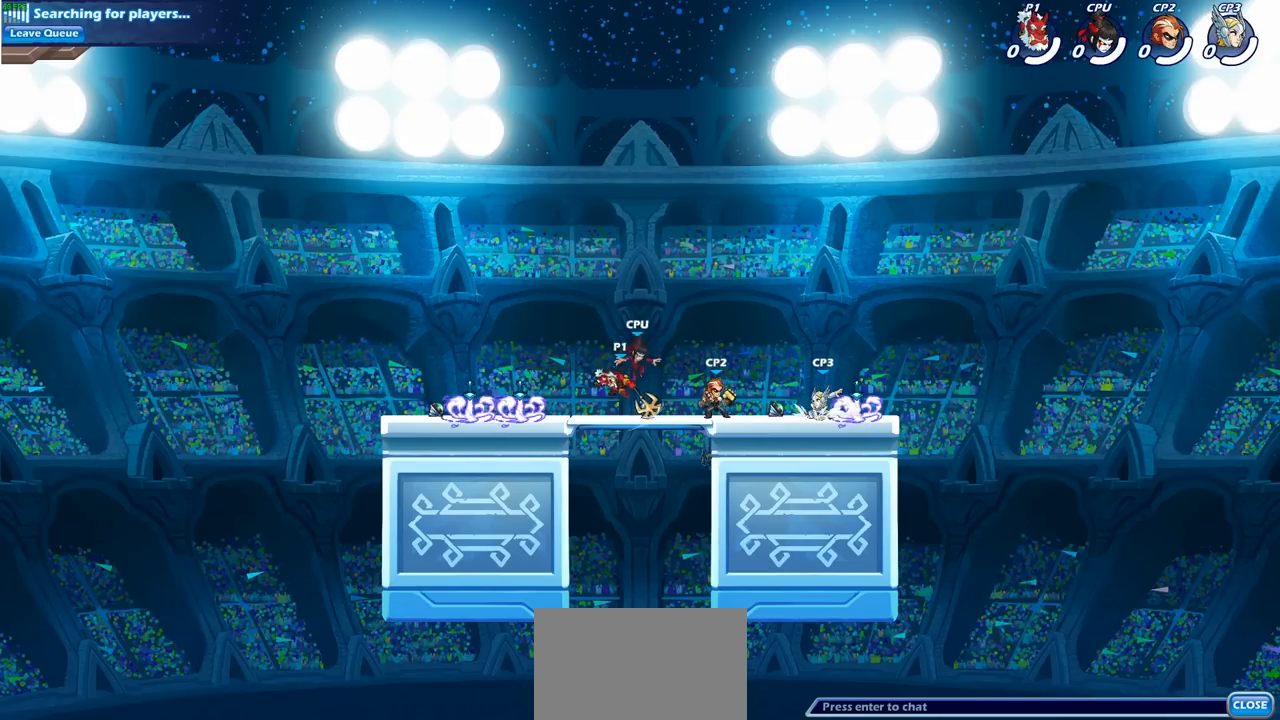
{"buttons": [], "left_stick": "right", "right_stick": "center", "events": [[167, "left_stick", "up-right"], [283, "left_stick", "right"]]}
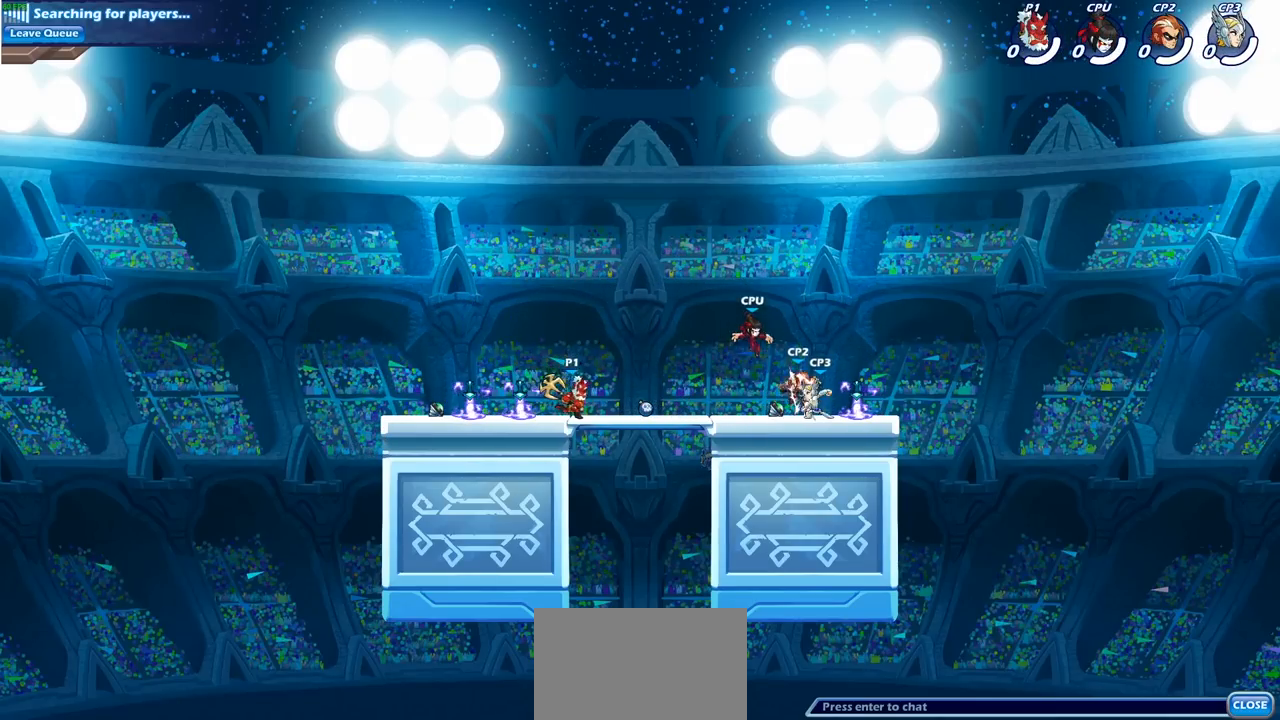
{"buttons": ["SQUARE", "R2"], "left_stick": "right", "right_stick": "center", "events": [[367, "R2", "down"], [417, "SQUARE", "down"]]}
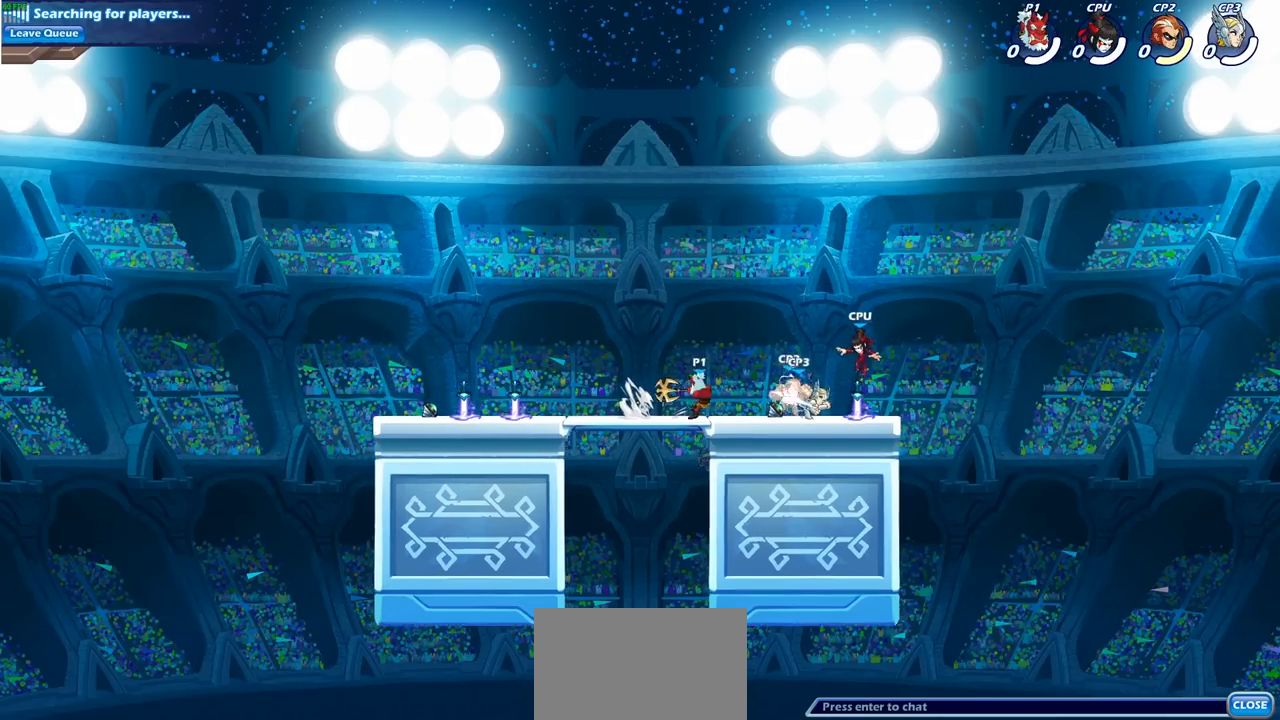
{"buttons": ["CROSS", "SQUARE"], "left_stick": "left", "right_stick": "down-left", "events": [[17, "R2", "up"], [33, "SQUARE", "up"], [83, "left_stick", "center"], [383, "CROSS", "down"], [417, "SQUARE", "down"], [450, "right_stick", "down-left"], [500, "left_stick", "left"]]}
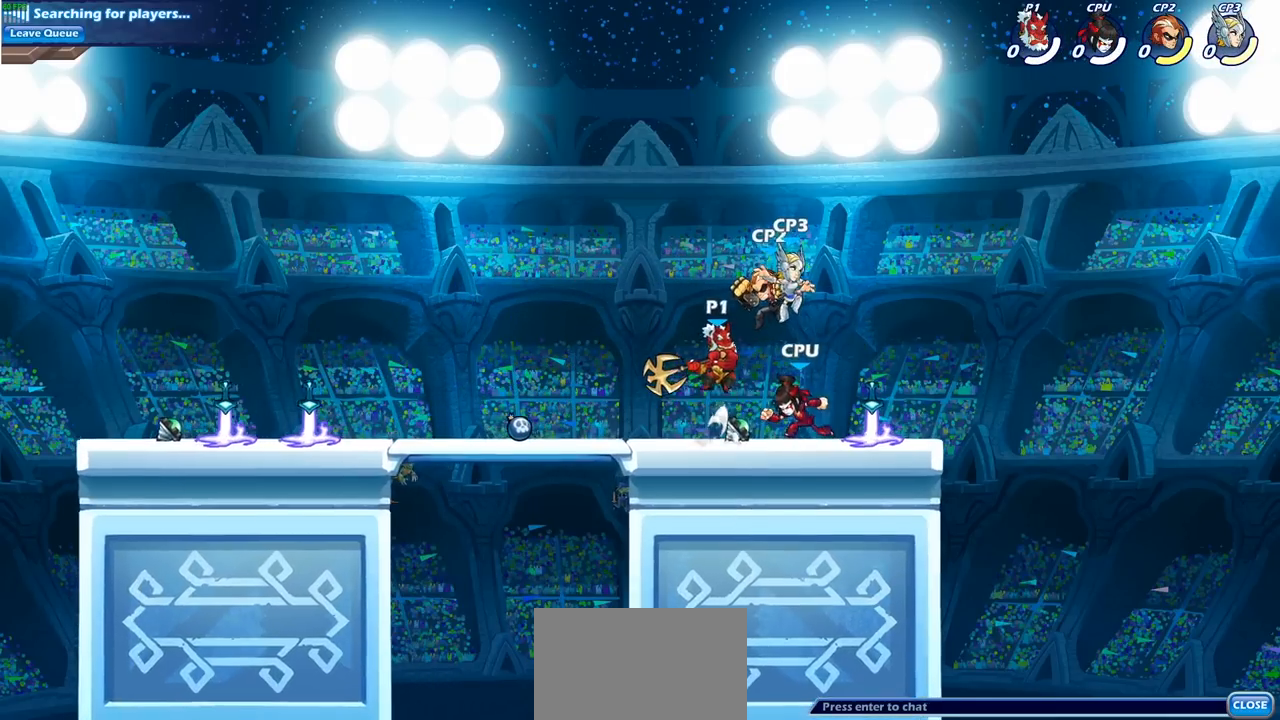
{"buttons": ["CROSS"], "left_stick": "right", "right_stick": "center", "events": [[17, "CROSS", "up"], [17, "SQUARE", "up"], [17, "right_stick", "center"], [217, "left_stick", "center"], [367, "left_stick", "up-right"], [433, "left_stick", "right"], [483, "CROSS", "down"]]}
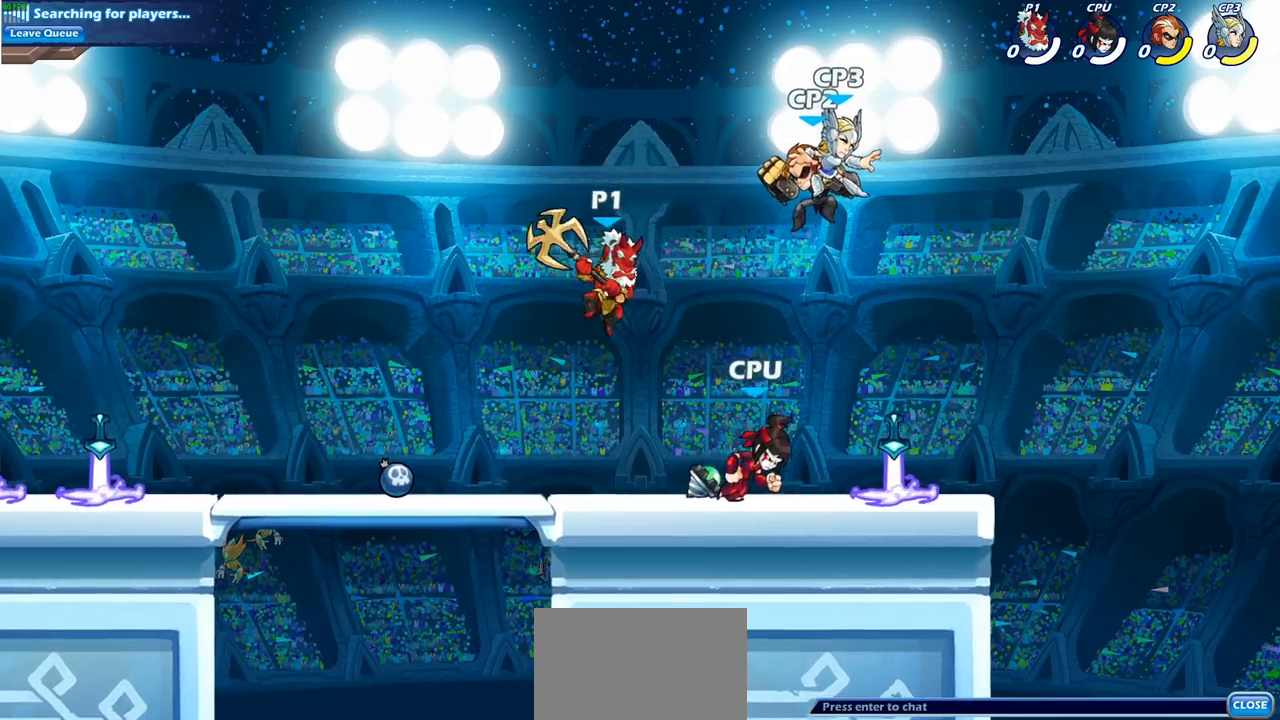
{"buttons": [], "left_stick": "up", "right_stick": "center", "events": [[17, "SQUARE", "down"], [50, "right_stick", "left"], [117, "CROSS", "up"], [117, "SQUARE", "up"], [117, "right_stick", "center"], [450, "left_stick", "up"]]}
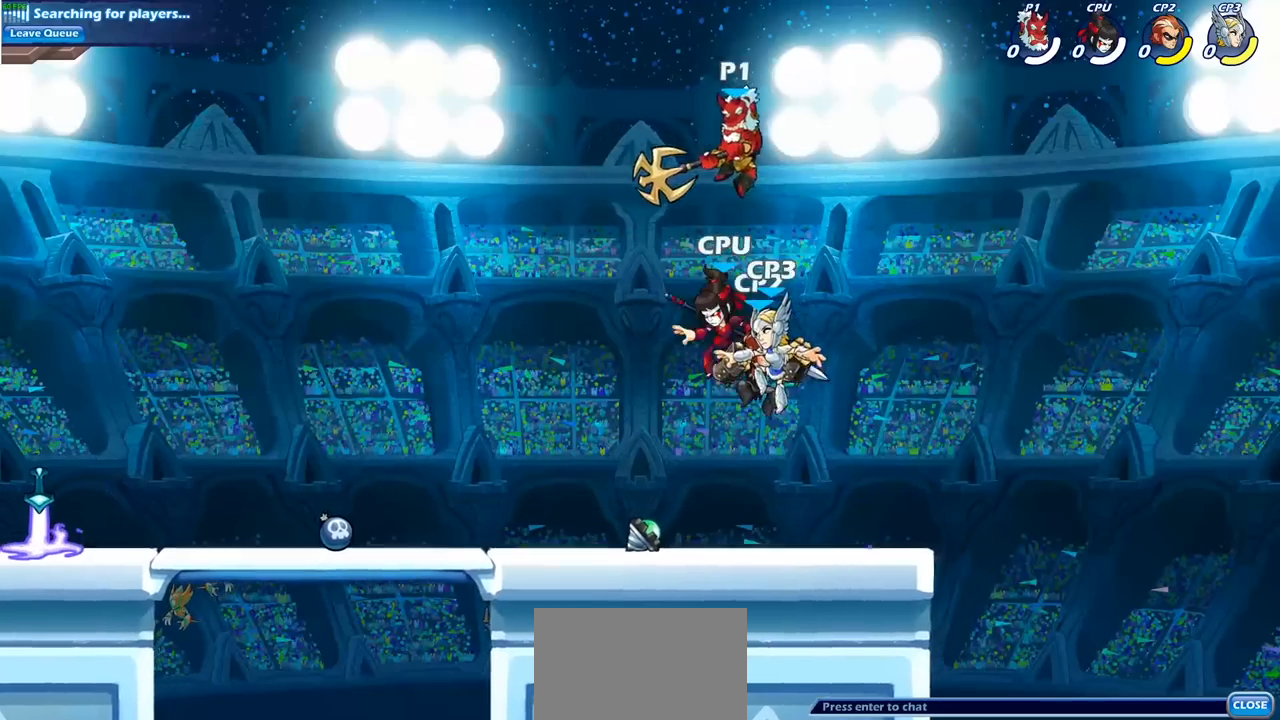
{"buttons": [], "left_stick": "right", "right_stick": "center", "events": [[33, "left_stick", "left"], [167, "left_stick", "down-left"], [217, "SQUARE", "down"], [317, "SQUARE", "up"], [367, "left_stick", "down-right"], [467, "left_stick", "right"]]}